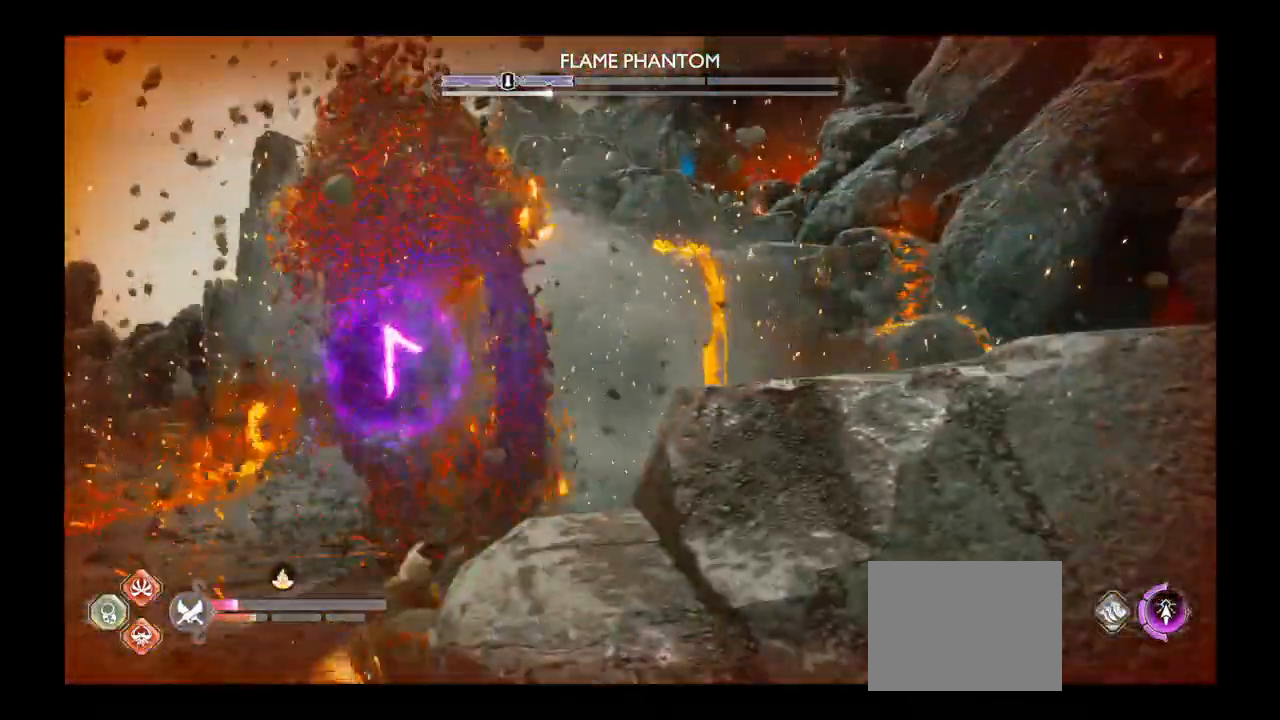
Gameplay with a controller (PlayStation layout); each line is a JSON object with the inputs held at the frame after it. "events" lists button and stick changes between this image and that frame as [ms after this image, input, new state], when the widget could be followed in between. Not read: L3 R3.
{"buttons": [], "left_stick": "center", "right_stick": "center", "events": [[100, "left_stick", "center"]]}
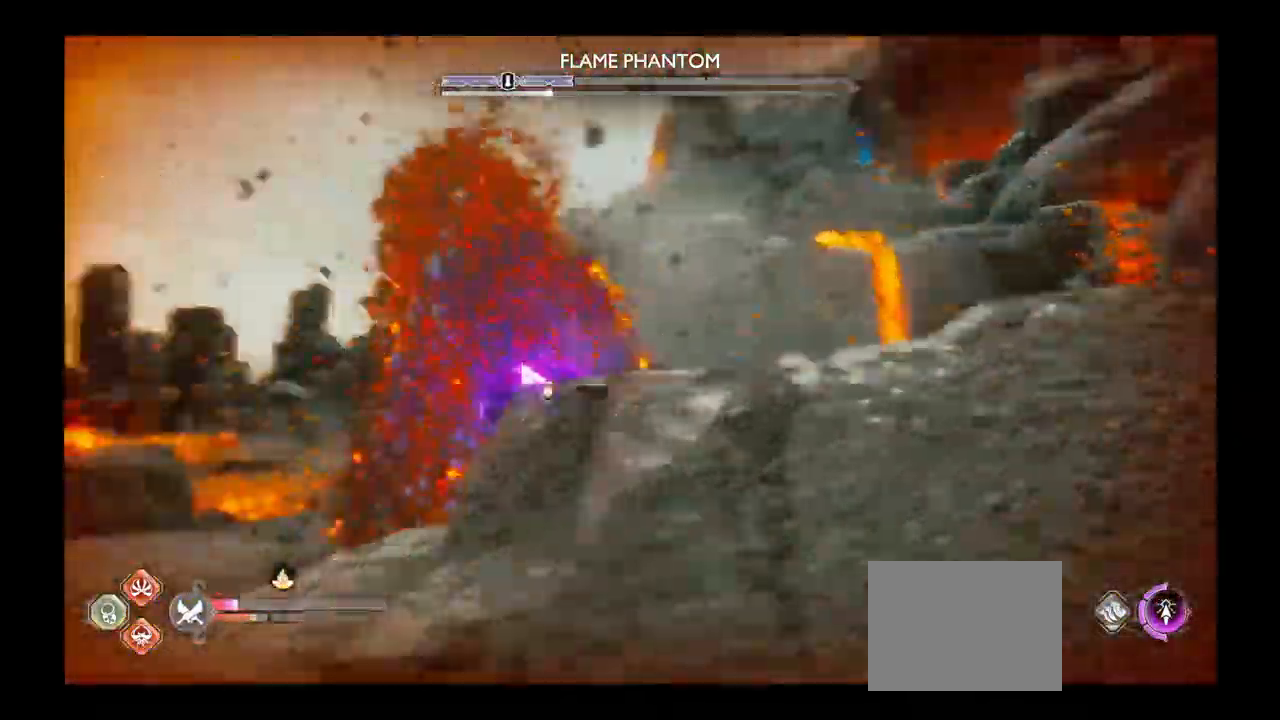
{"buttons": [], "left_stick": "up-right", "right_stick": "center", "events": [[100, "R1", "down"], [267, "R1", "up"], [334, "R1", "down"], [434, "R1", "up"], [467, "left_stick", "up-right"]]}
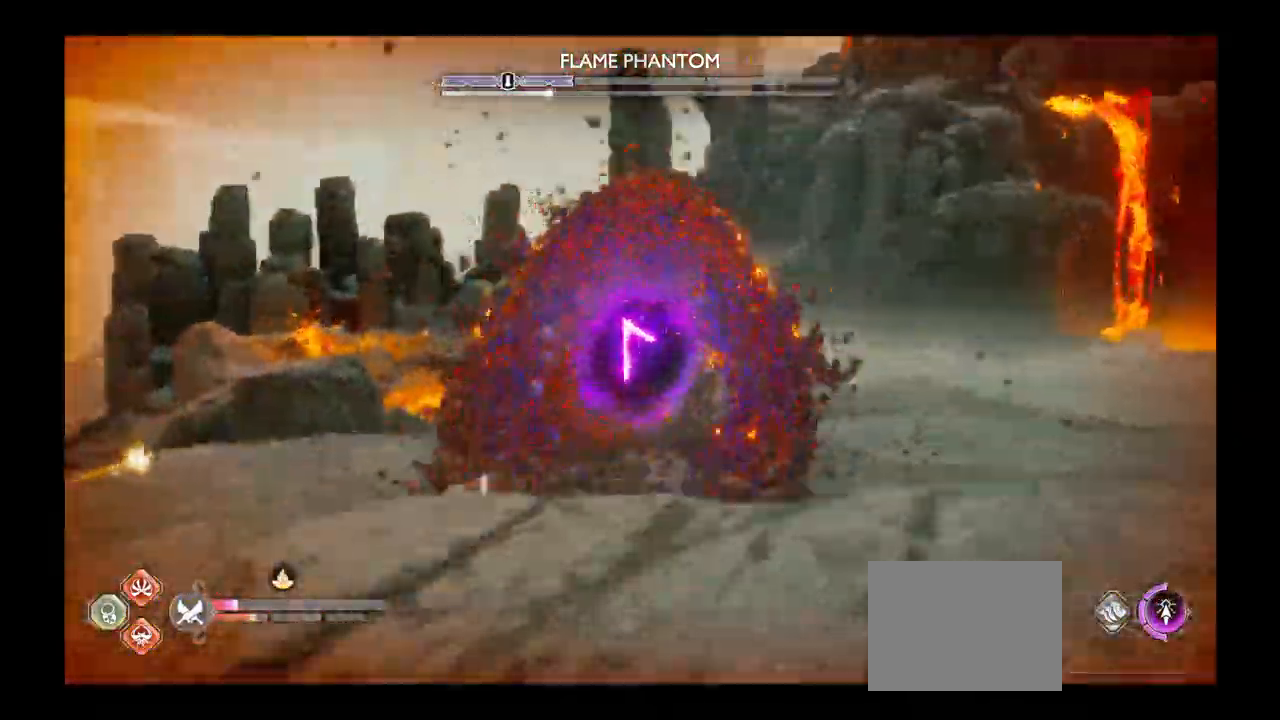
{"buttons": ["L1", "R1"], "left_stick": "up-right", "right_stick": "center", "events": [[33, "R1", "down"], [166, "R1", "up"], [233, "R1", "down"], [367, "R1", "up"], [433, "L1", "down"], [433, "R1", "down"]]}
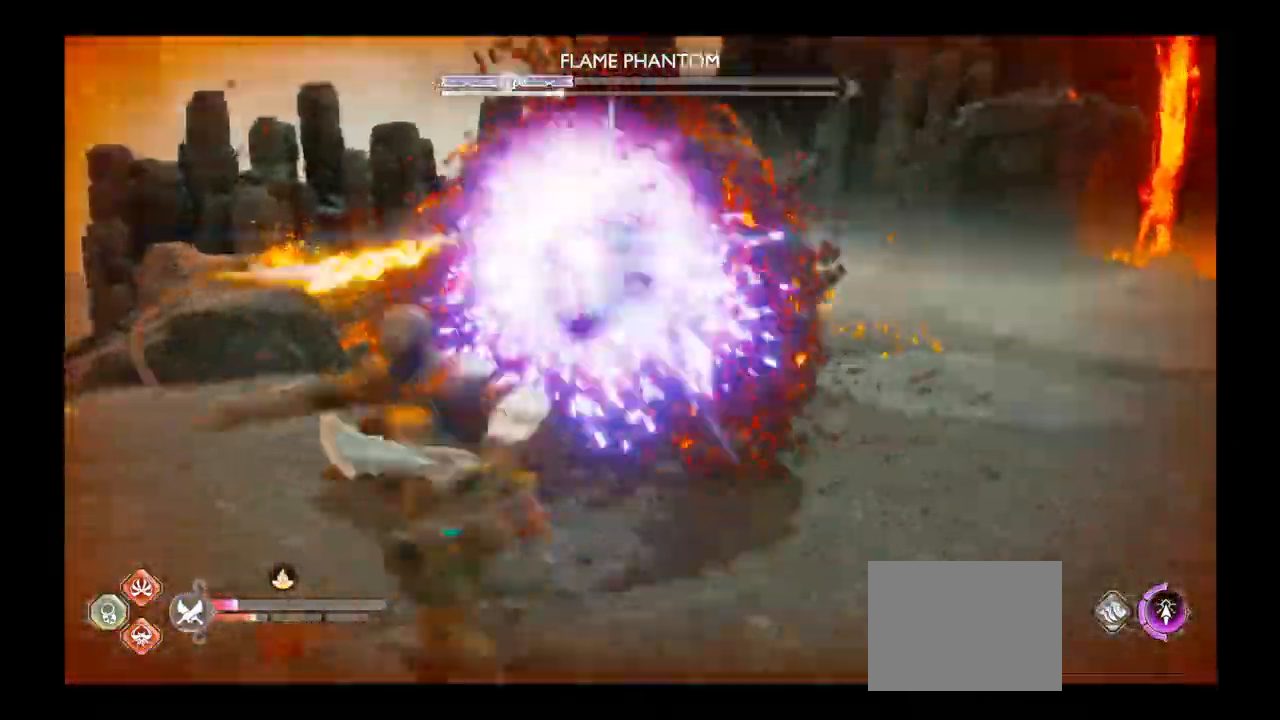
{"buttons": ["L1", "R2"], "left_stick": "up", "right_stick": "center", "events": [[67, "R1", "up"], [133, "R1", "down"], [267, "R1", "up"], [267, "left_stick", "up"], [434, "R2", "down"]]}
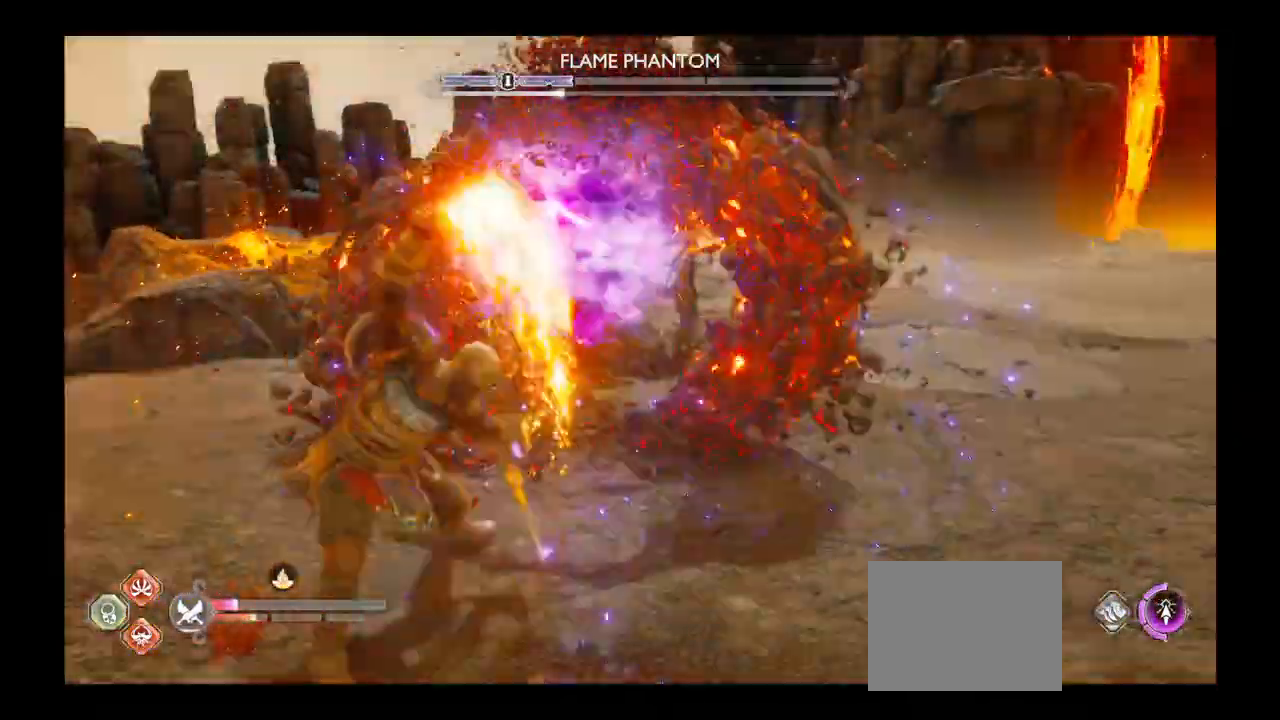
{"buttons": ["L1"], "left_stick": "up", "right_stick": "center"}
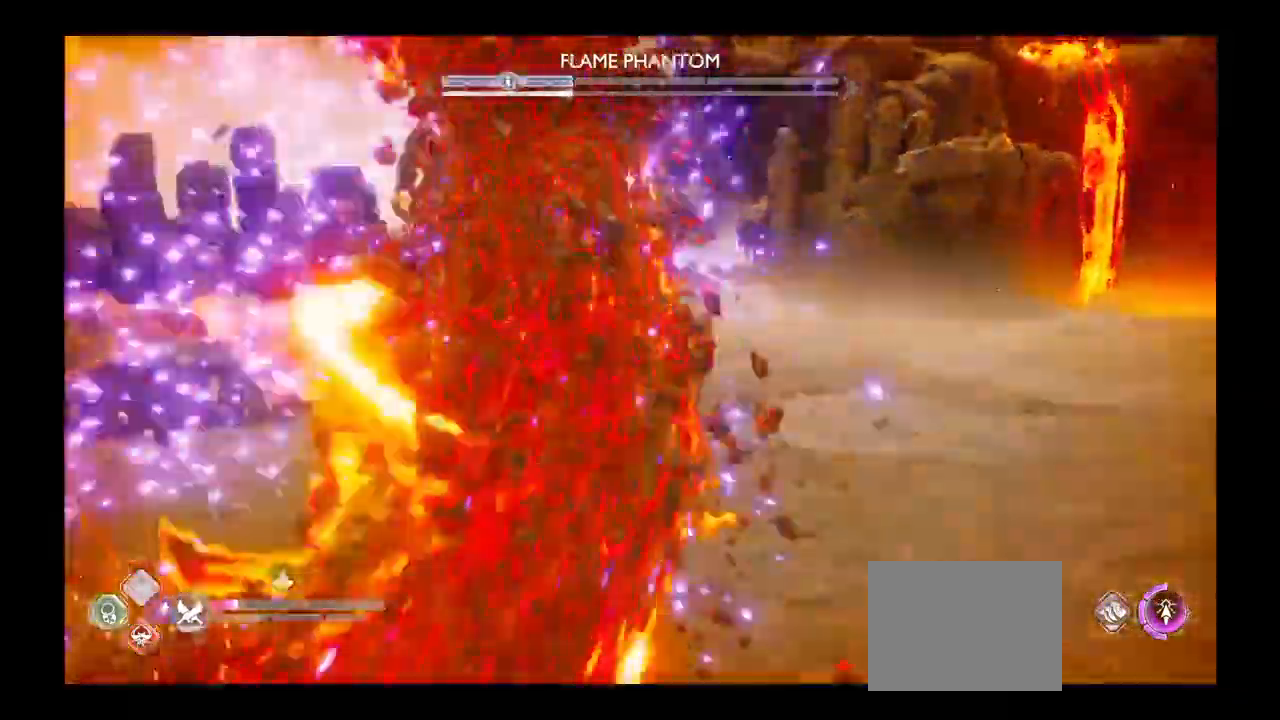
{"buttons": ["L1", "R2"], "left_stick": "up", "right_stick": "center"}
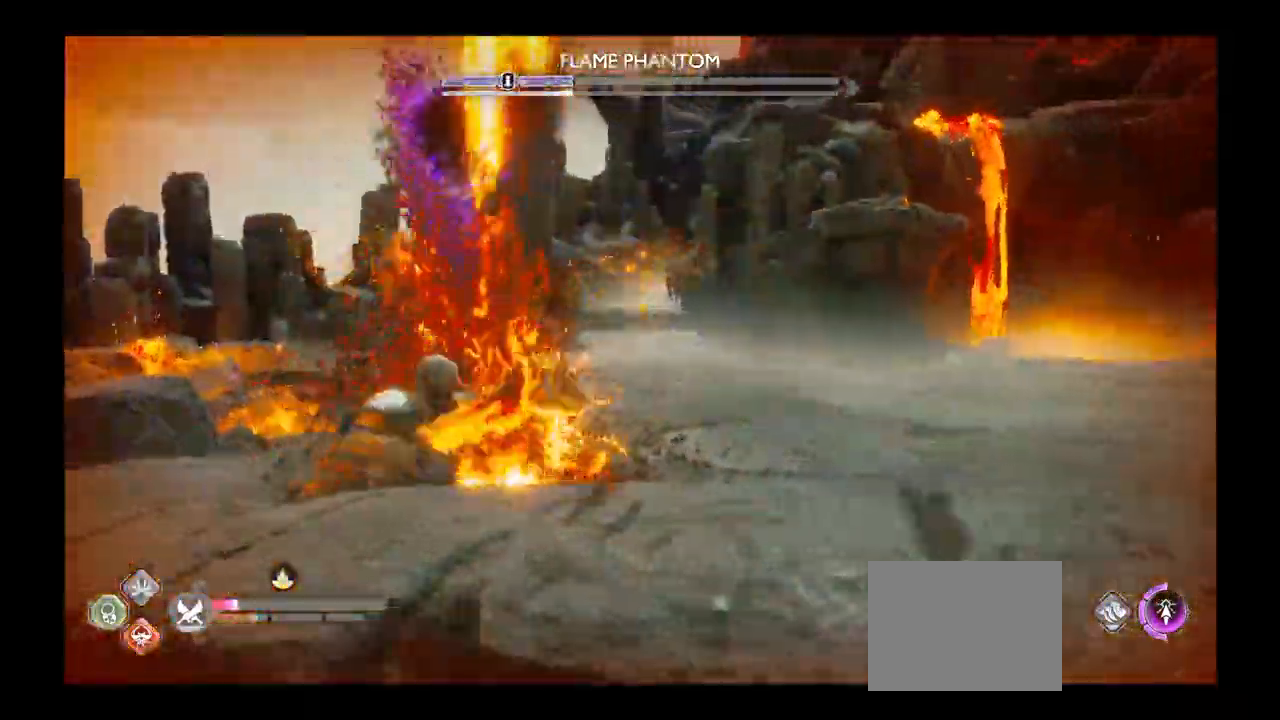
{"buttons": ["L1"], "left_stick": "up", "right_stick": "center"}
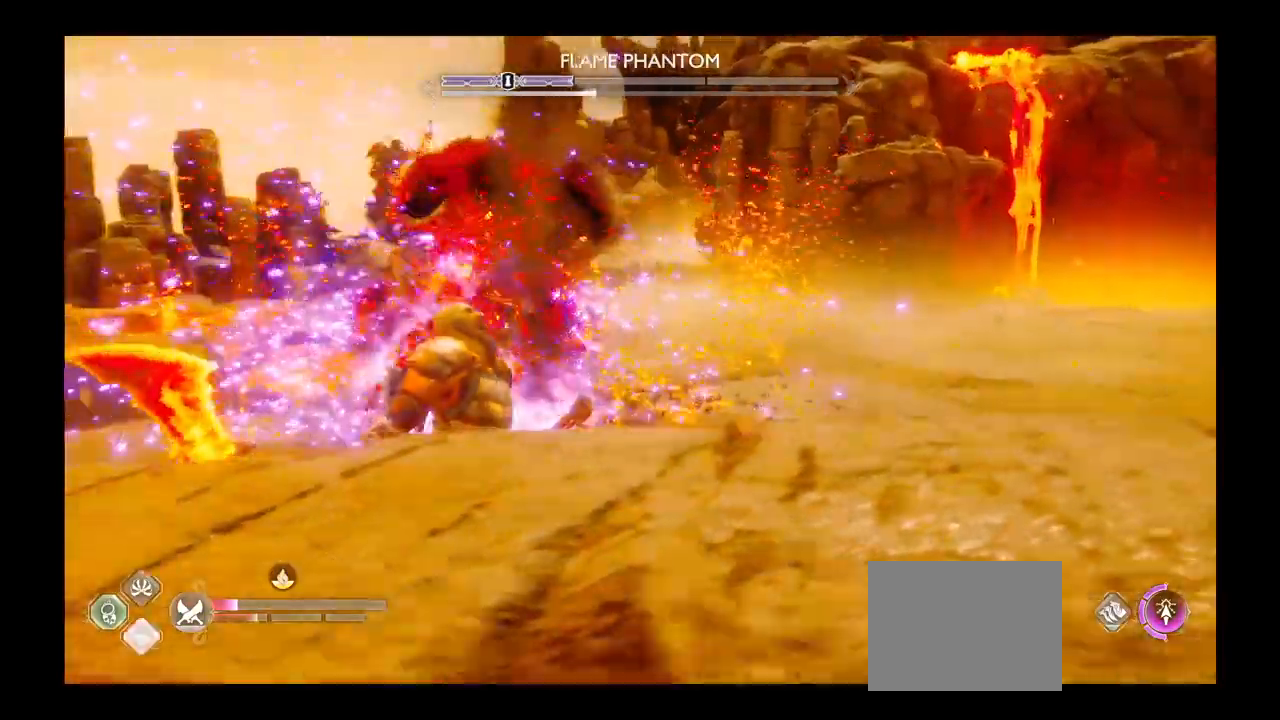
{"buttons": ["L1", "R2"], "left_stick": "up", "right_stick": "center", "events": [[33, "R2", "down"], [167, "R2", "up"], [267, "R2", "down"], [367, "DPAD_RIGHT", "down"], [367, "R2", "up"], [467, "DPAD_RIGHT", "up"], [467, "R2", "down"]]}
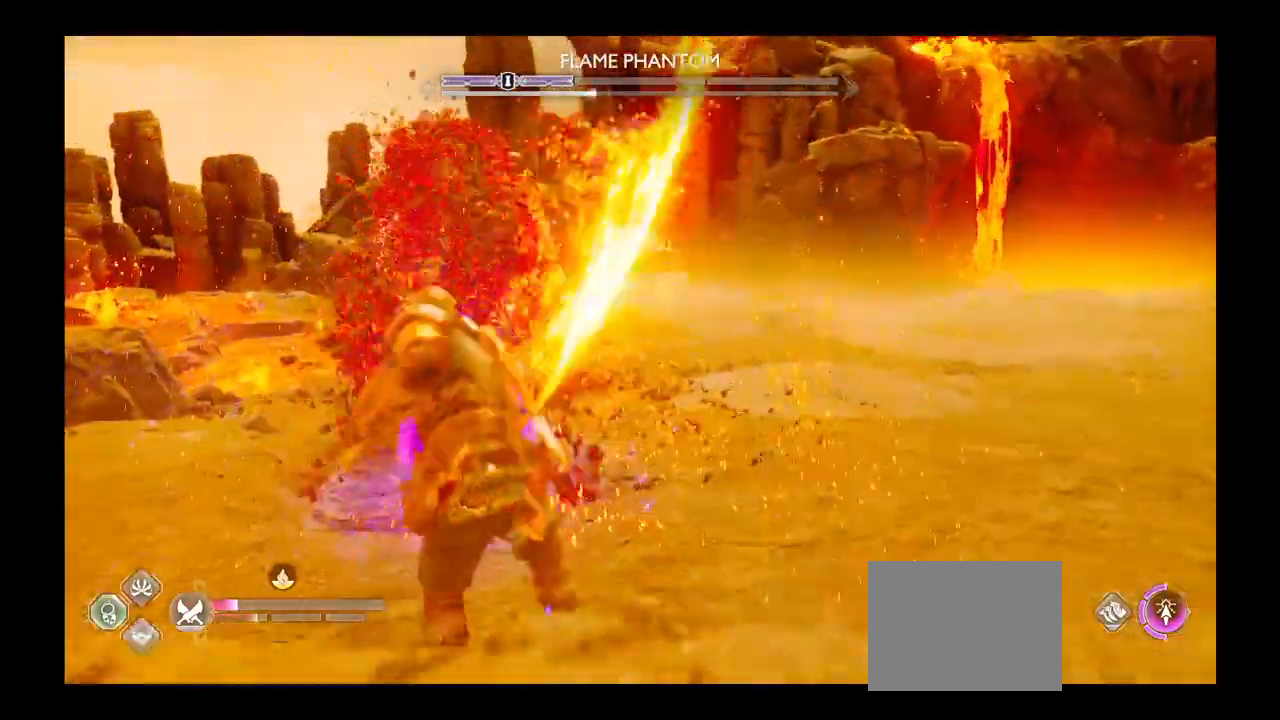
{"buttons": ["L1", "R2"], "left_stick": "up", "right_stick": "center"}
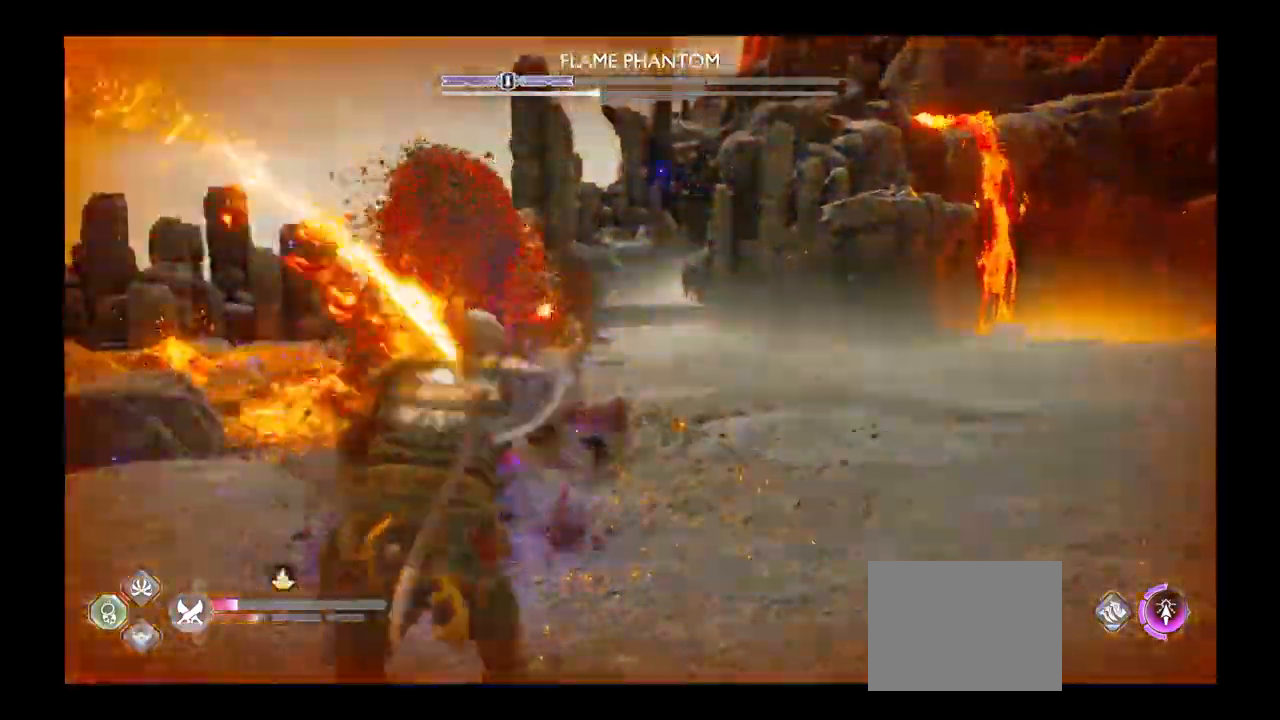
{"buttons": ["R1"], "left_stick": "center", "right_stick": "center"}
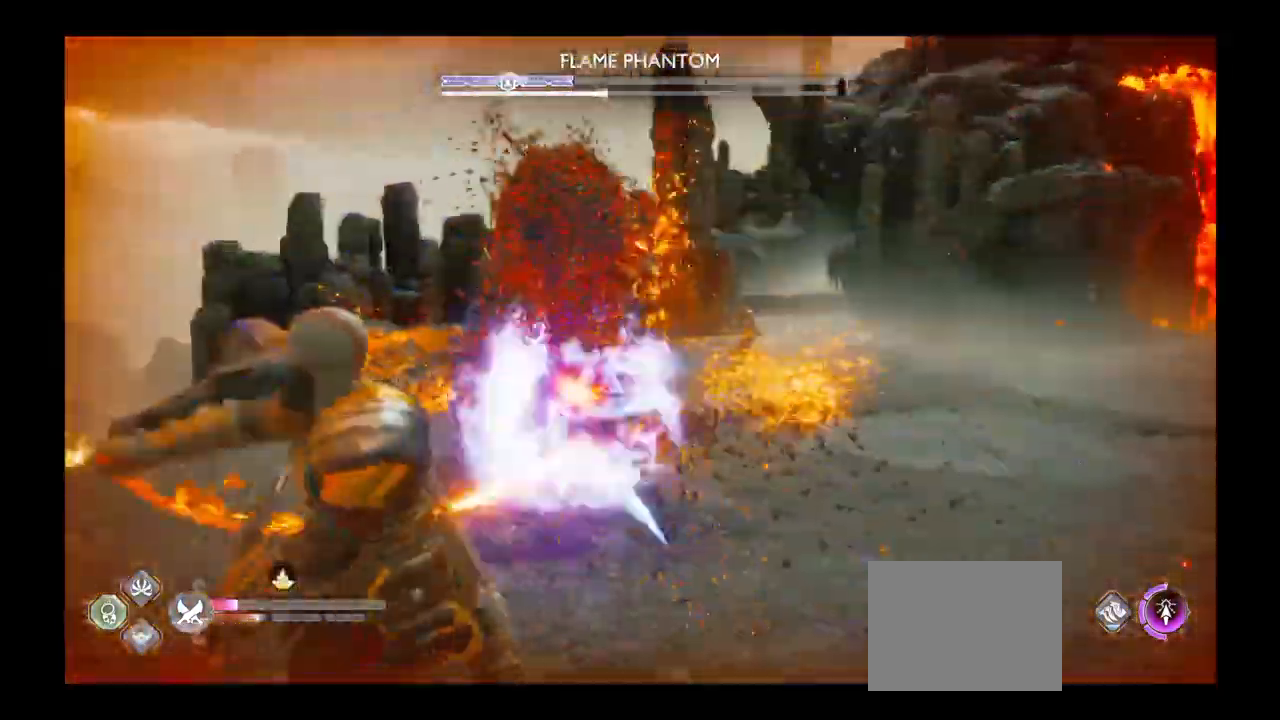
{"buttons": [], "left_stick": "center", "right_stick": "center"}